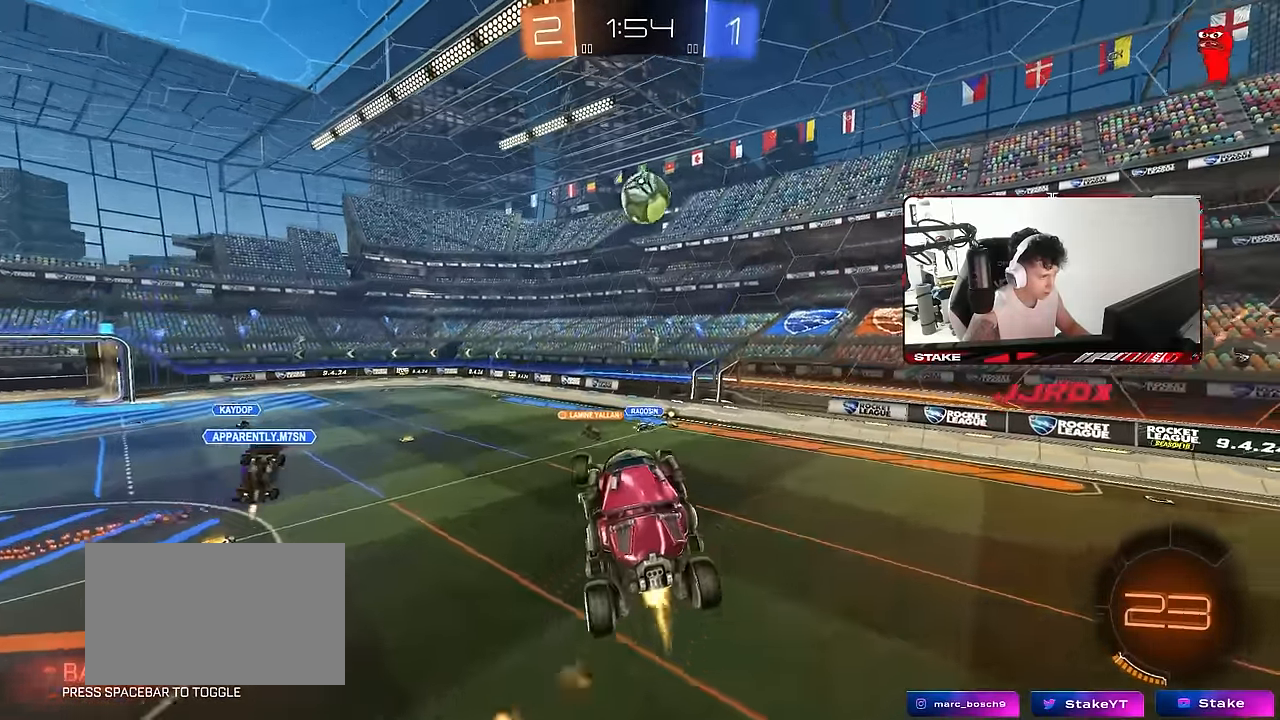
Gameplay with keyboard and mouse; each line is a JSON object with the keys and mouse buttons held at the frame after it. "events" lists presses ("down") and releases ("up") of "1", "2", "3", "4", "5", "a", "alt", "c", "caps_lock", "ctrl", "d", "e", "f", "g", "q", "r", "s", "shift", "space", "t", "tab", "v", "w", "x", "z", "mouse_left", "mouse_wheel" and "mouse_right" between this image and that frame as [ms after this image, input, new state], when the widget could be followed in between. "mouse_left", "mouse_wheel", "mouse_right" = the "left", "wheel", "right" buttons of the "mouse" list. No other keys are recorded. "wheel" means that the mouse wheel is clicked or scrolled. "mouse_move" is the direction in which the mouse moves at that frame (one of eight, or "still"), when it could be read.
{"keys": ["a", "d", "w"], "mouse": ["left"], "mouse_move": "still", "events": [[50, "d", "up"], [50, "w", "up"], [100, "d", "down"], [234, "s", "down"], [284, "d", "up"], [284, "s", "up"], [417, "a", "down"], [417, "d", "down"], [417, "w", "down"]]}
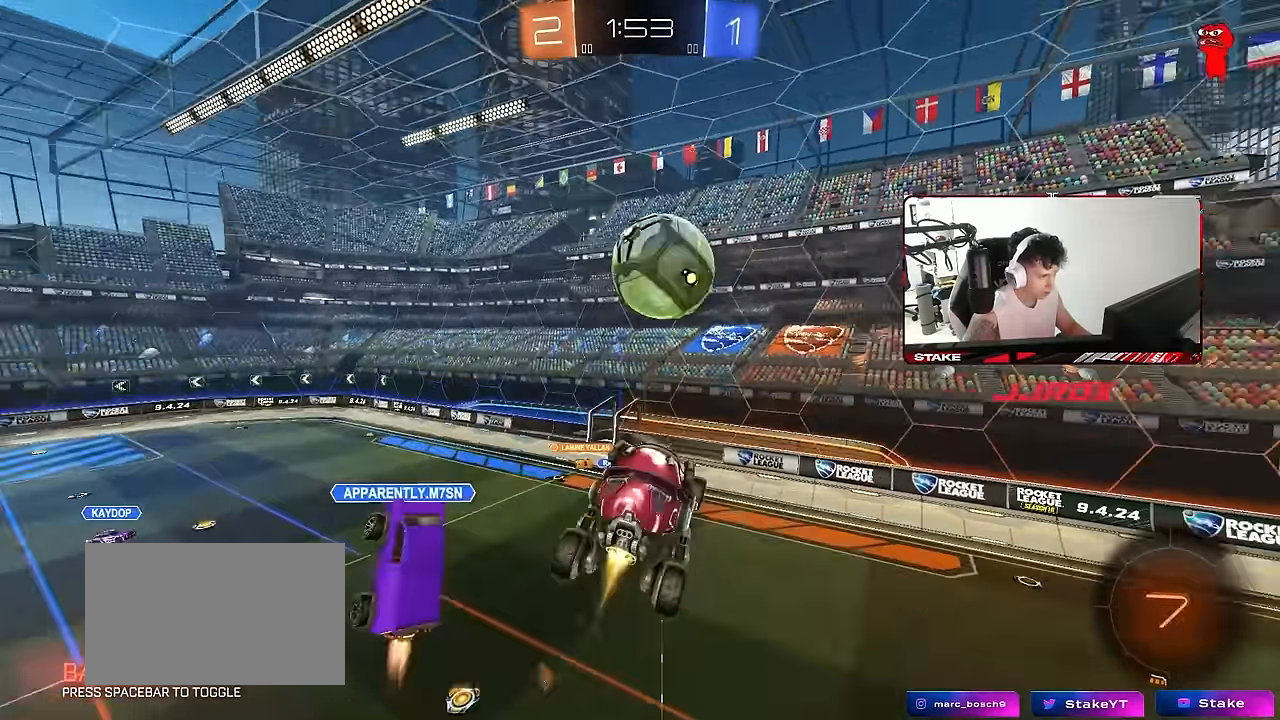
{"keys": ["d", "shift"], "mouse": [], "mouse_move": "still", "events": [[17, "d", "up"], [67, "a", "up"], [67, "d", "down"], [67, "shift", "down"], [117, "w", "up"], [250, "mouse_left", "up"]]}
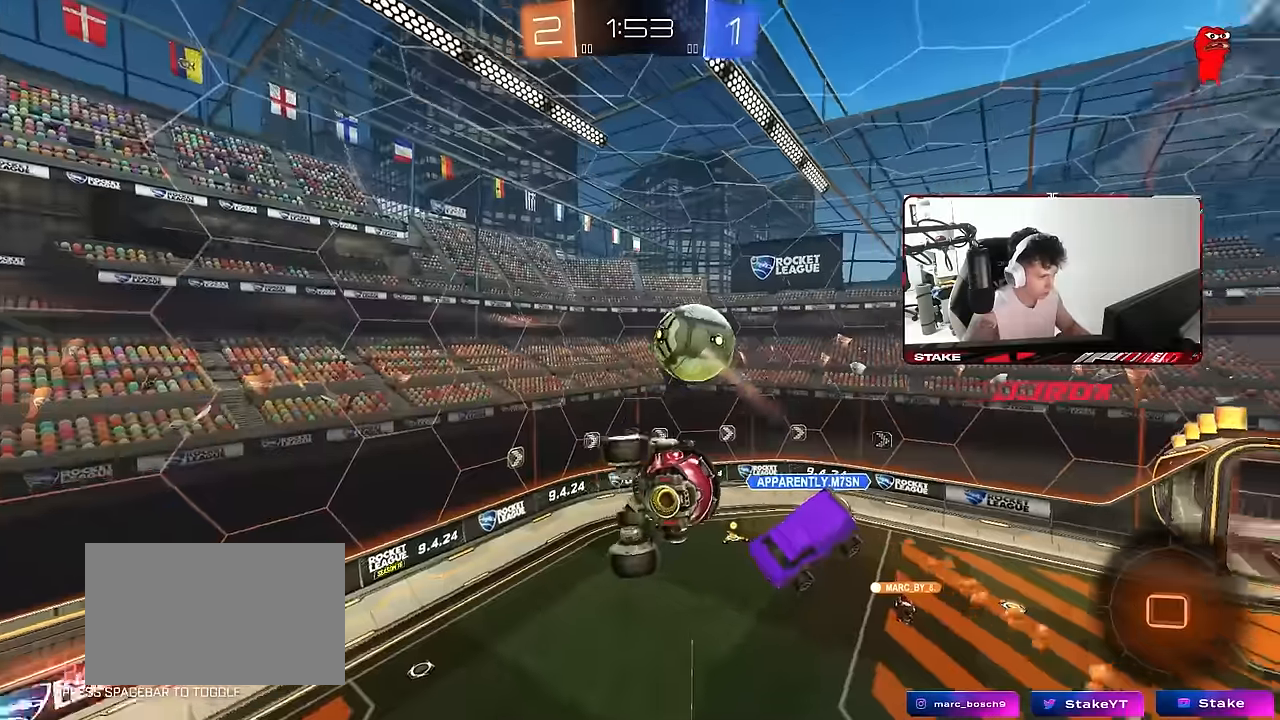
{"keys": ["a", "s", "shift"], "mouse": [], "mouse_move": "still", "events": [[267, "d", "up"], [317, "shift", "up"], [450, "a", "down"], [450, "s", "down"], [450, "shift", "down"]]}
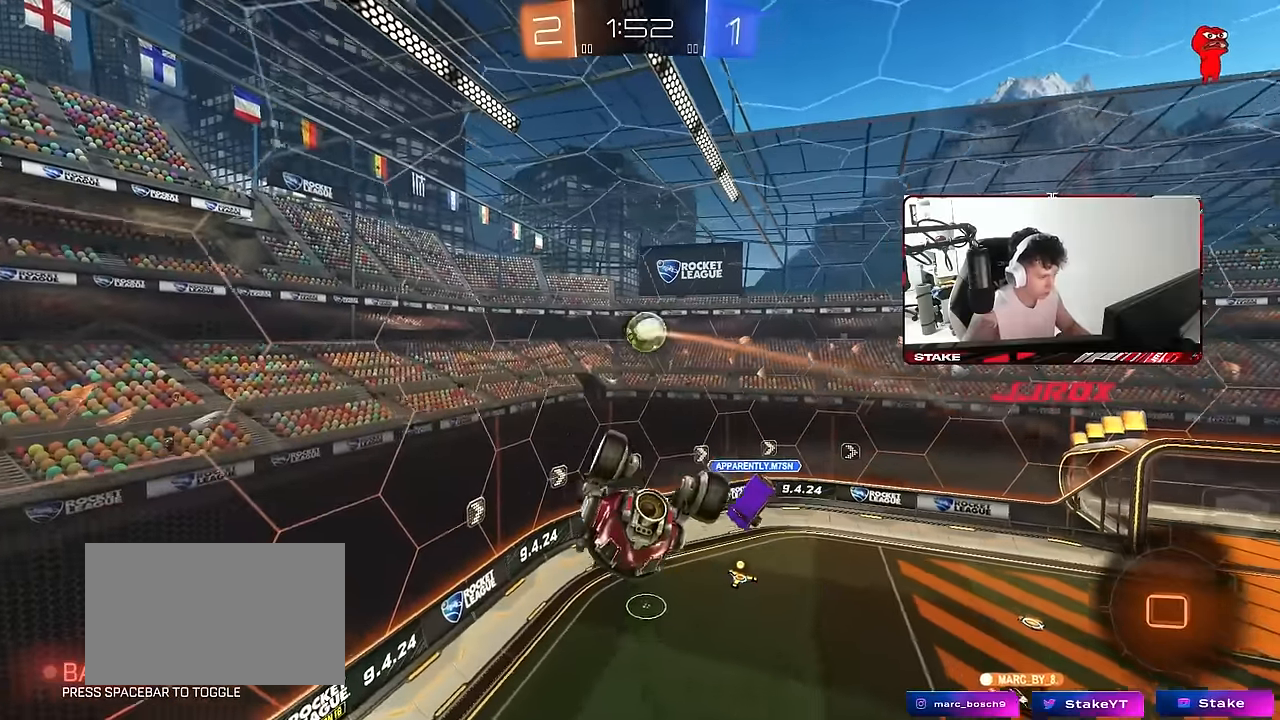
{"keys": ["d"], "mouse": [], "mouse_move": "still", "events": [[100, "s", "up"], [184, "shift", "up"], [284, "a", "up"], [284, "d", "down"]]}
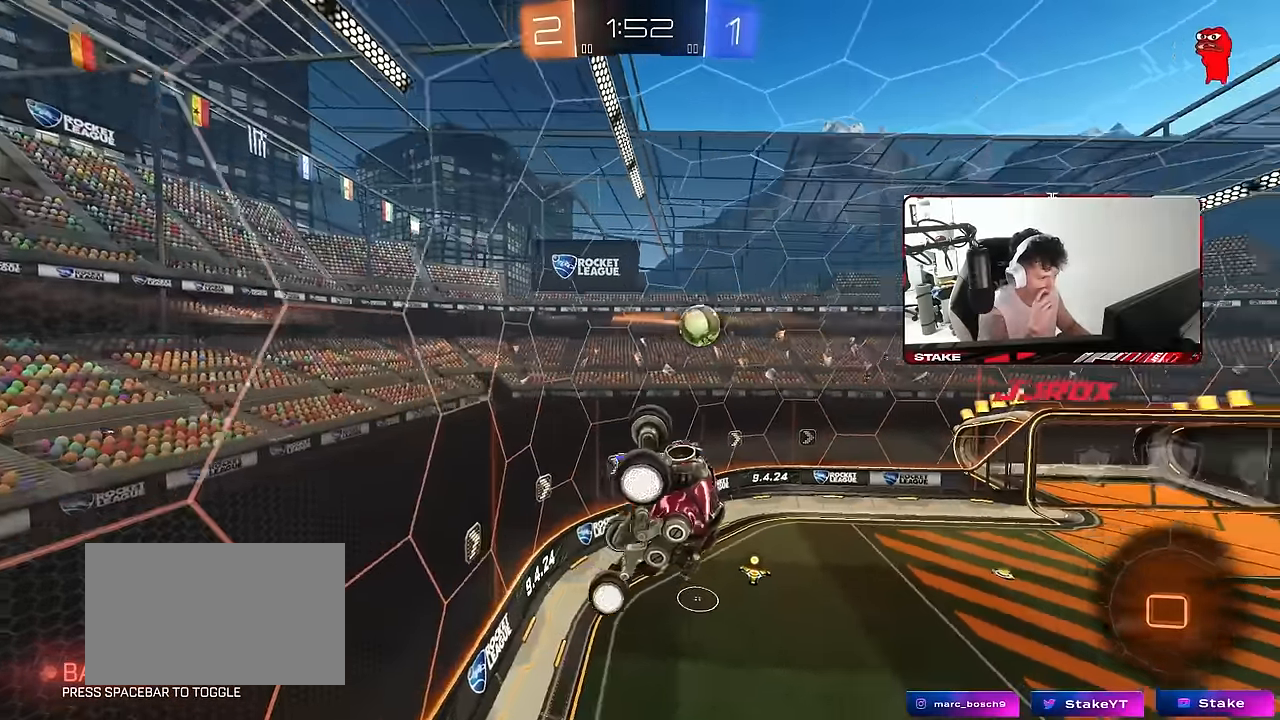
{"keys": ["w"], "mouse": [], "mouse_move": "still", "events": [[67, "d", "up"], [300, "w", "down"], [350, "a", "down"], [484, "a", "up"]]}
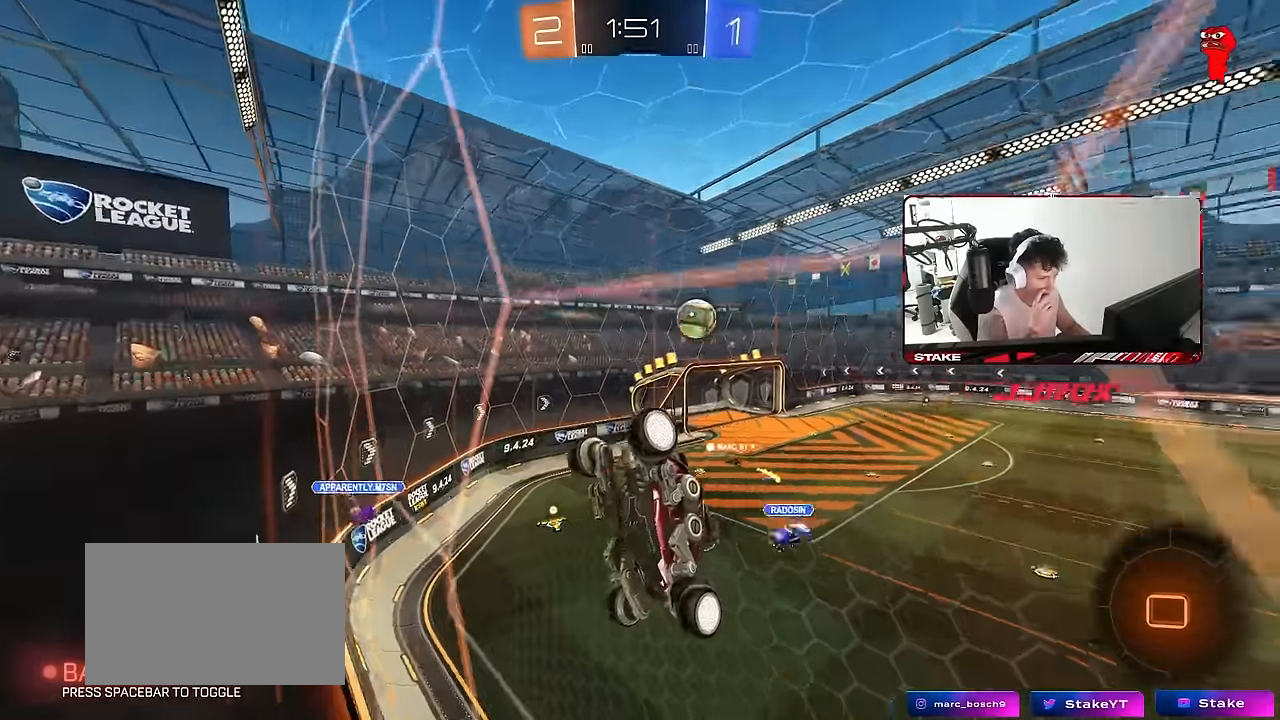
{"keys": ["w"], "mouse": [], "mouse_move": "still", "events": [[167, "d", "down"], [217, "d", "up"], [267, "a", "down"], [500, "a", "up"]]}
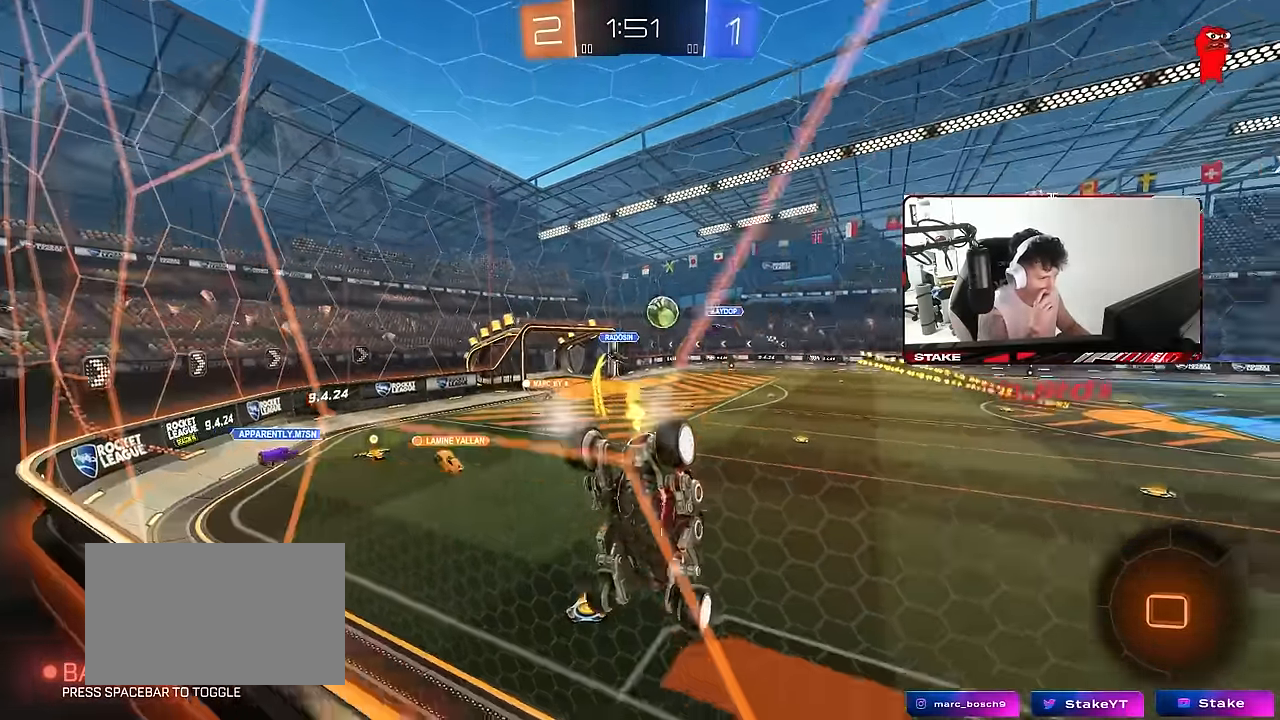
{"keys": ["a", "w"], "mouse": [], "mouse_move": "still", "events": [[184, "a", "down"]]}
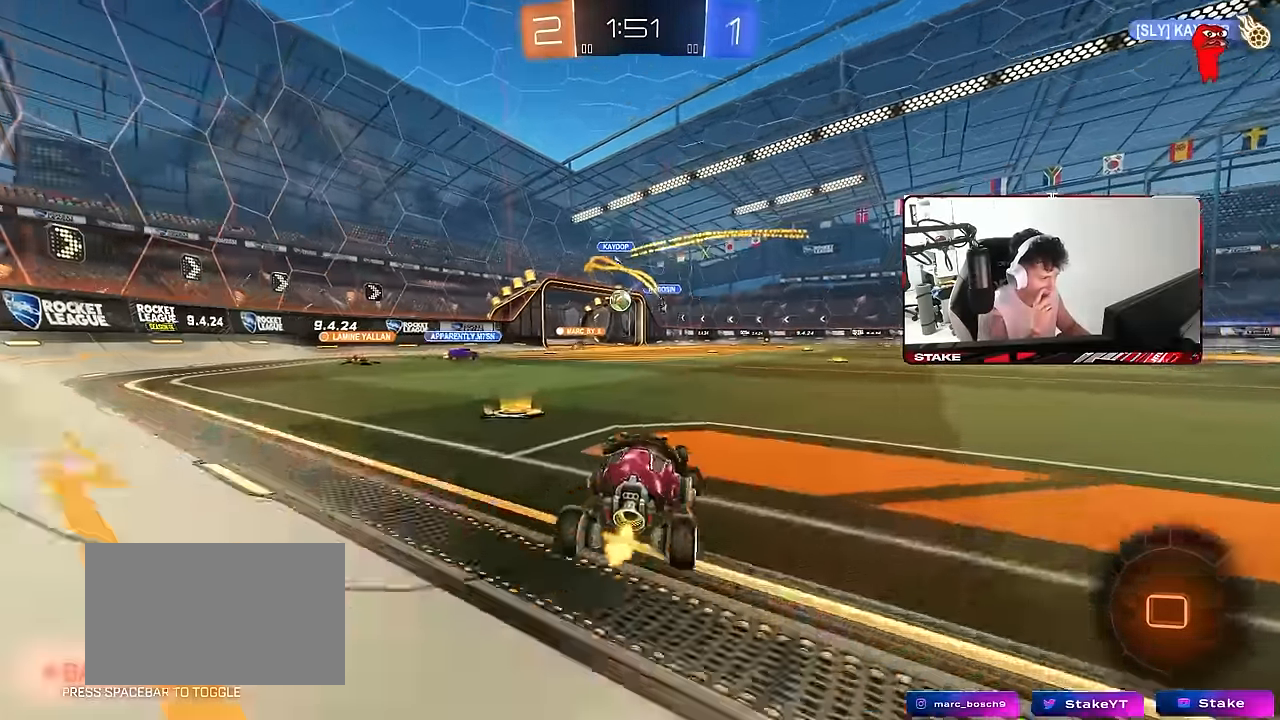
{"keys": ["w"], "mouse": [], "mouse_move": "still", "events": [[200, "a", "up"], [250, "d", "down"], [434, "d", "up"]]}
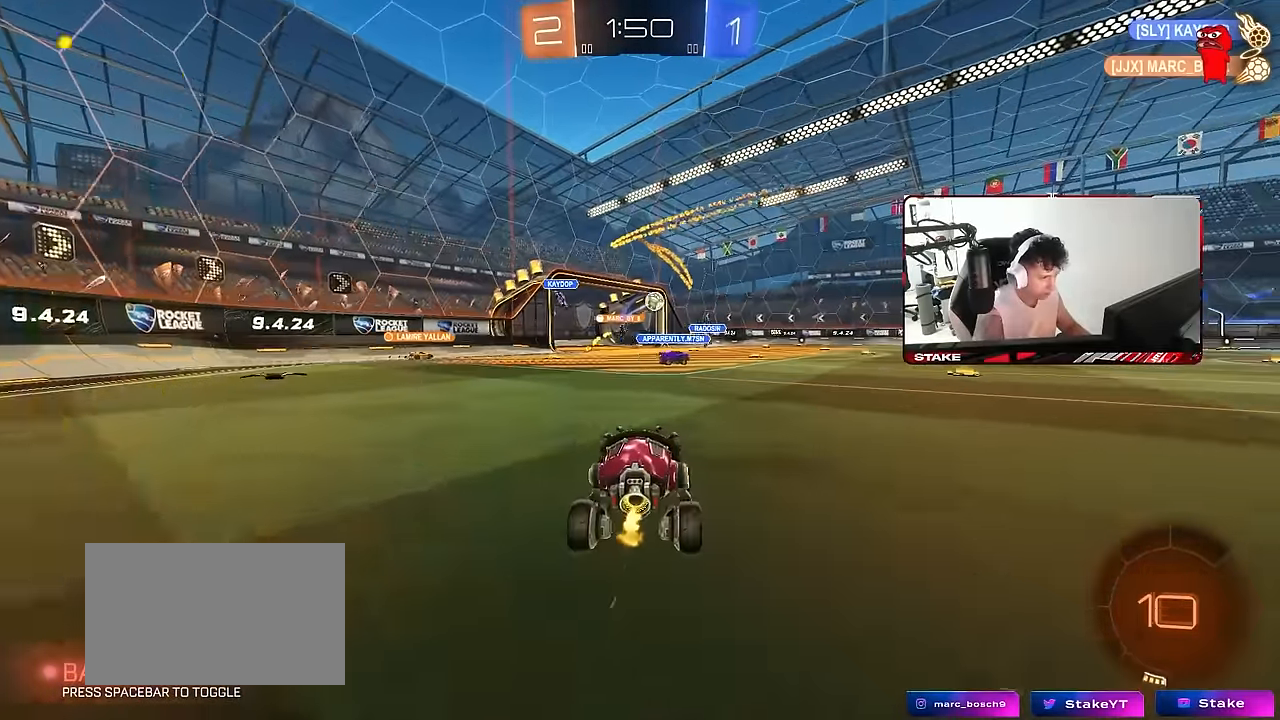
{"keys": ["w"], "mouse": [], "mouse_move": "up", "events": [[34, "d", "down"], [134, "shift", "down"], [217, "shift", "up"], [500, "d", "up"]]}
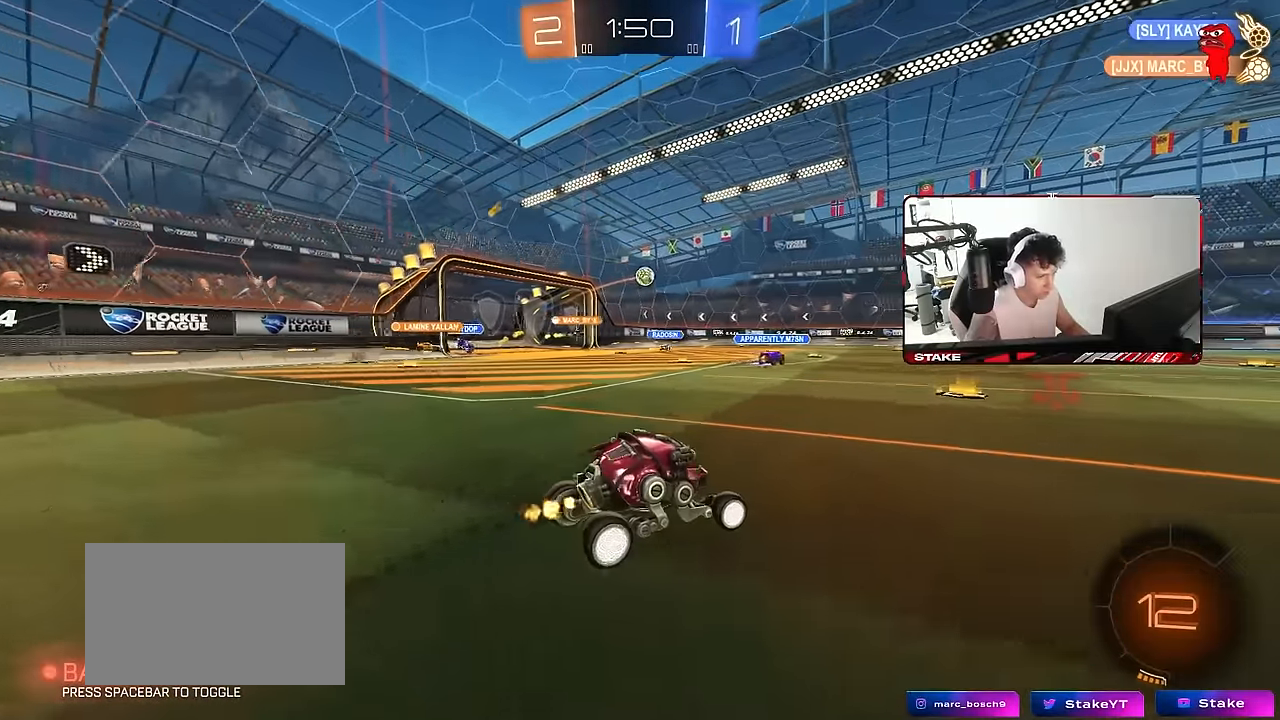
{"keys": ["a", "w"], "mouse": [], "mouse_move": "still", "events": [[184, "a", "down"]]}
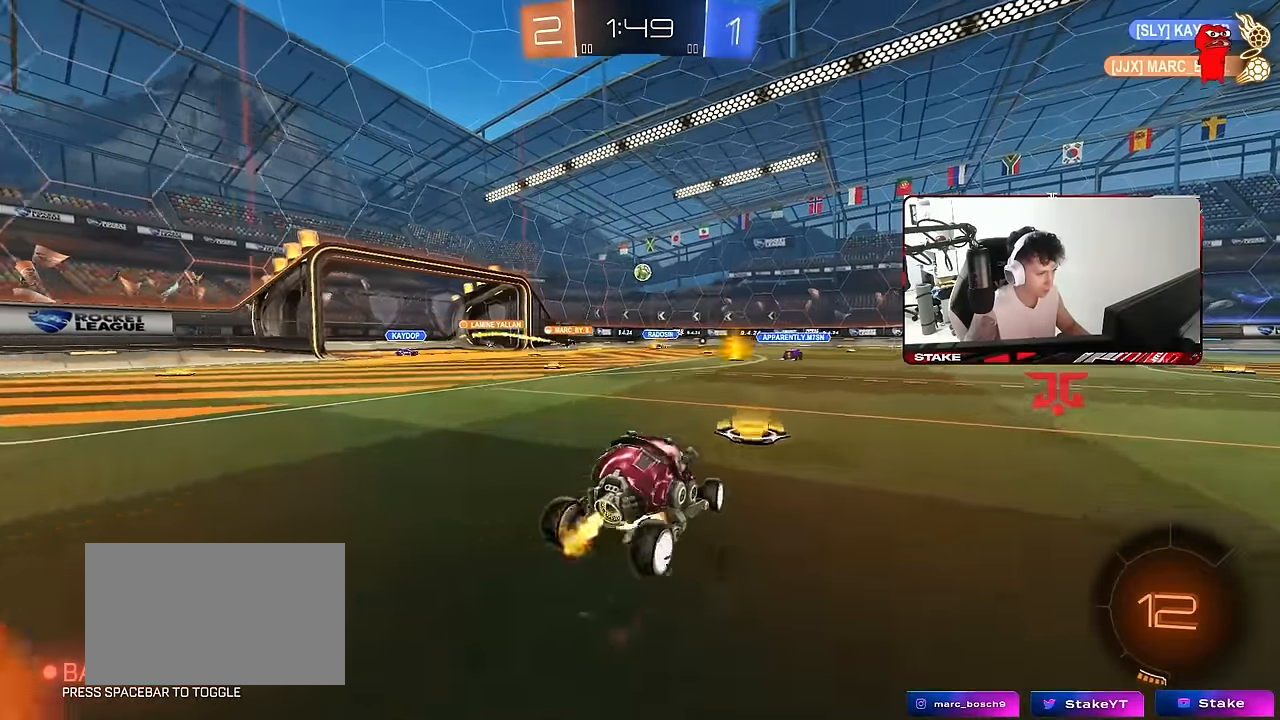
{"keys": ["a", "s", "shift"], "mouse": [], "mouse_move": "still", "events": [[17, "a", "up"], [17, "mouse_right", "down"], [67, "shift", "down"], [117, "a", "down"], [117, "mouse_right", "up"], [150, "mouse_right", "down"], [200, "s", "down"], [200, "w", "up"], [300, "mouse_right", "up"]]}
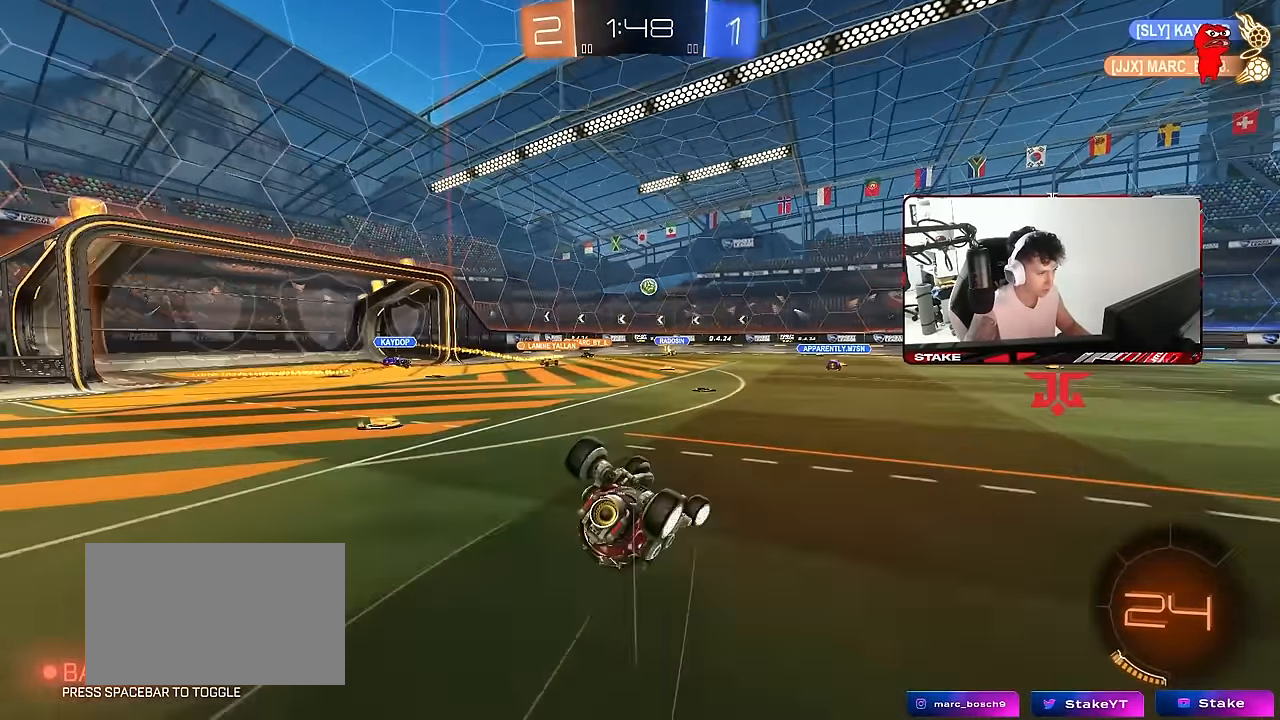
{"keys": [], "mouse": [], "mouse_move": "still", "events": [[84, "s", "up"], [167, "s", "down"], [400, "shift", "up"], [450, "s", "up"], [500, "a", "up"]]}
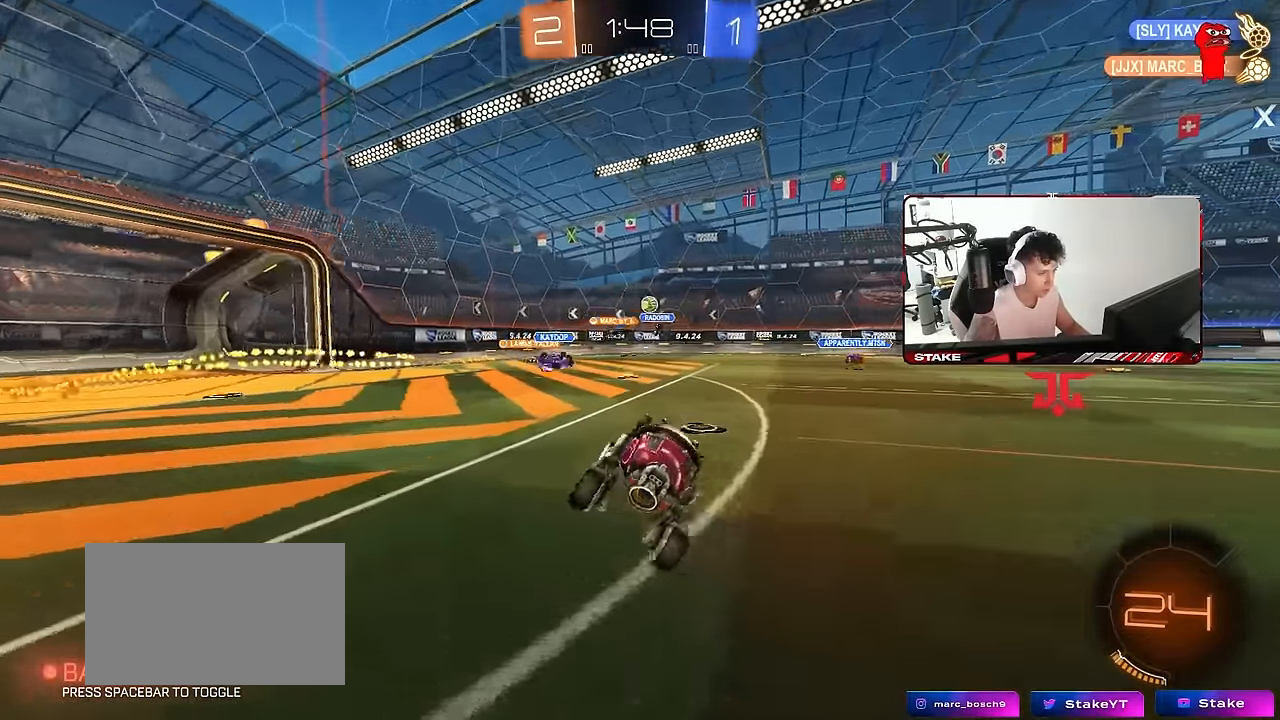
{"keys": ["a", "w"], "mouse": [], "mouse_move": "still", "events": [[417, "a", "down"], [467, "w", "down"]]}
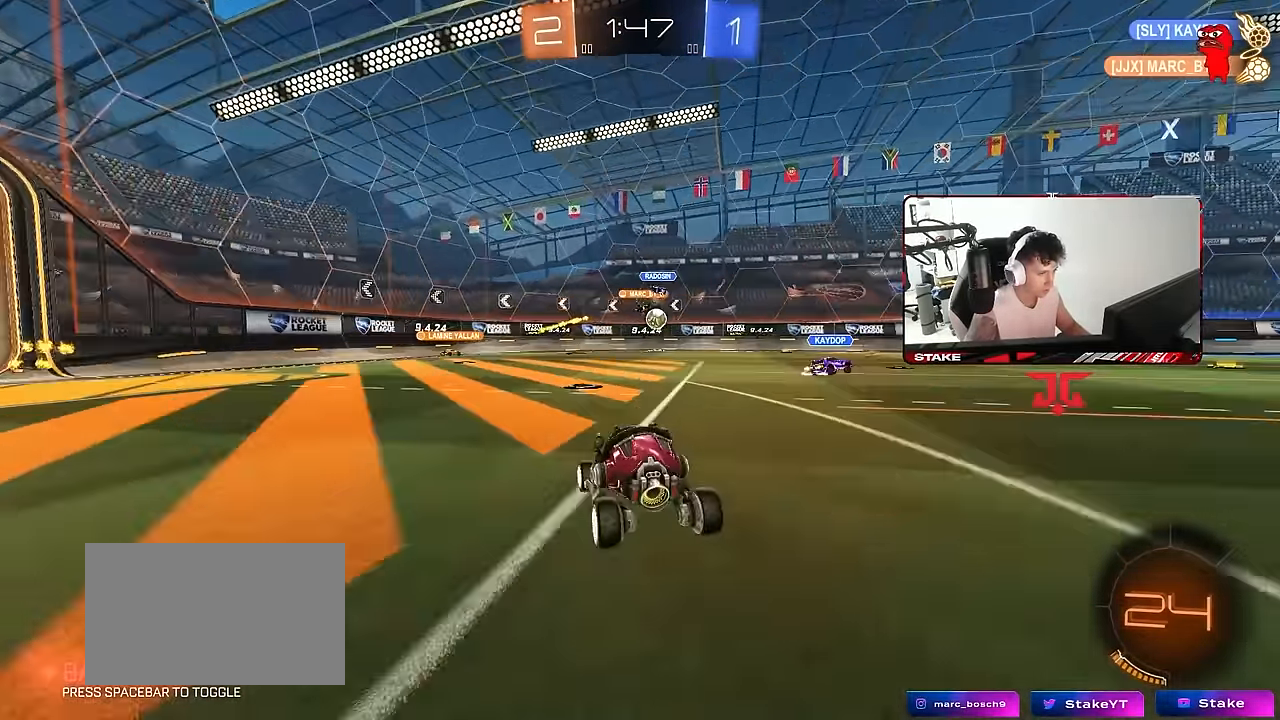
{"keys": ["d", "w"], "mouse": [], "mouse_move": "still", "events": [[17, "a", "up"], [67, "d", "down"], [150, "w", "up"], [434, "w", "down"]]}
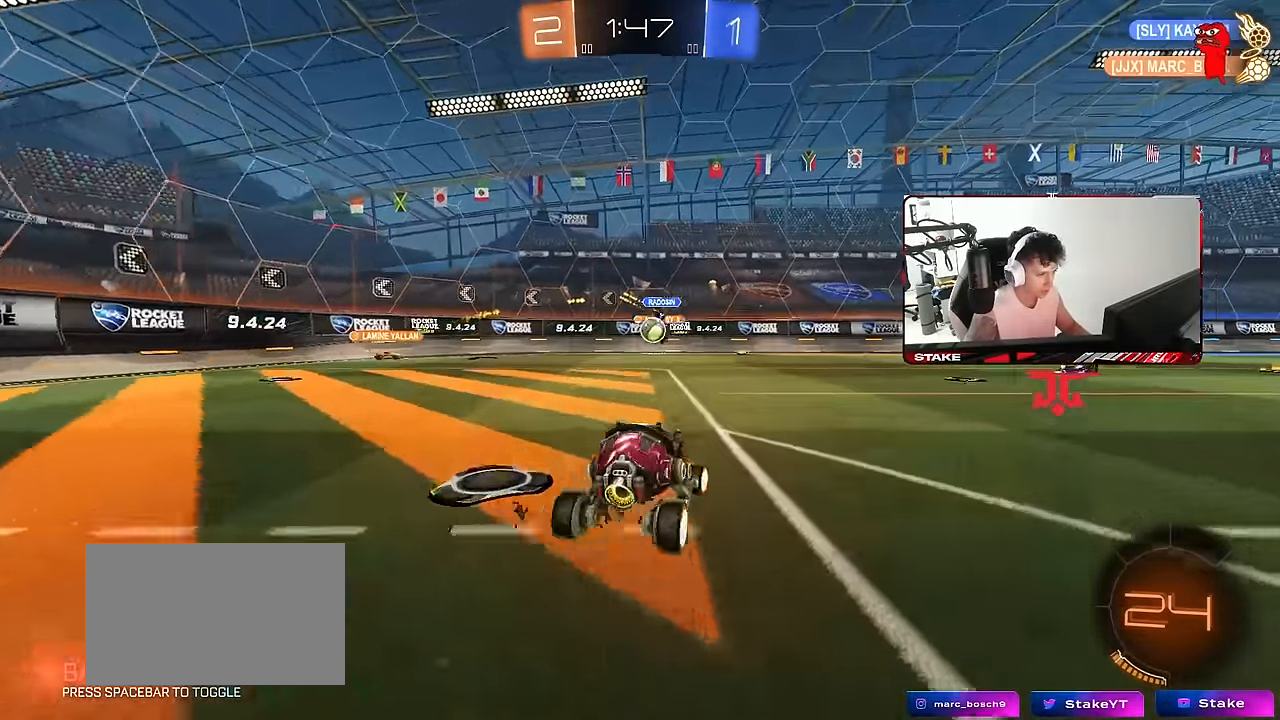
{"keys": ["a"], "mouse": [], "mouse_move": "still", "events": [[267, "w", "up"], [450, "a", "down"], [500, "d", "up"]]}
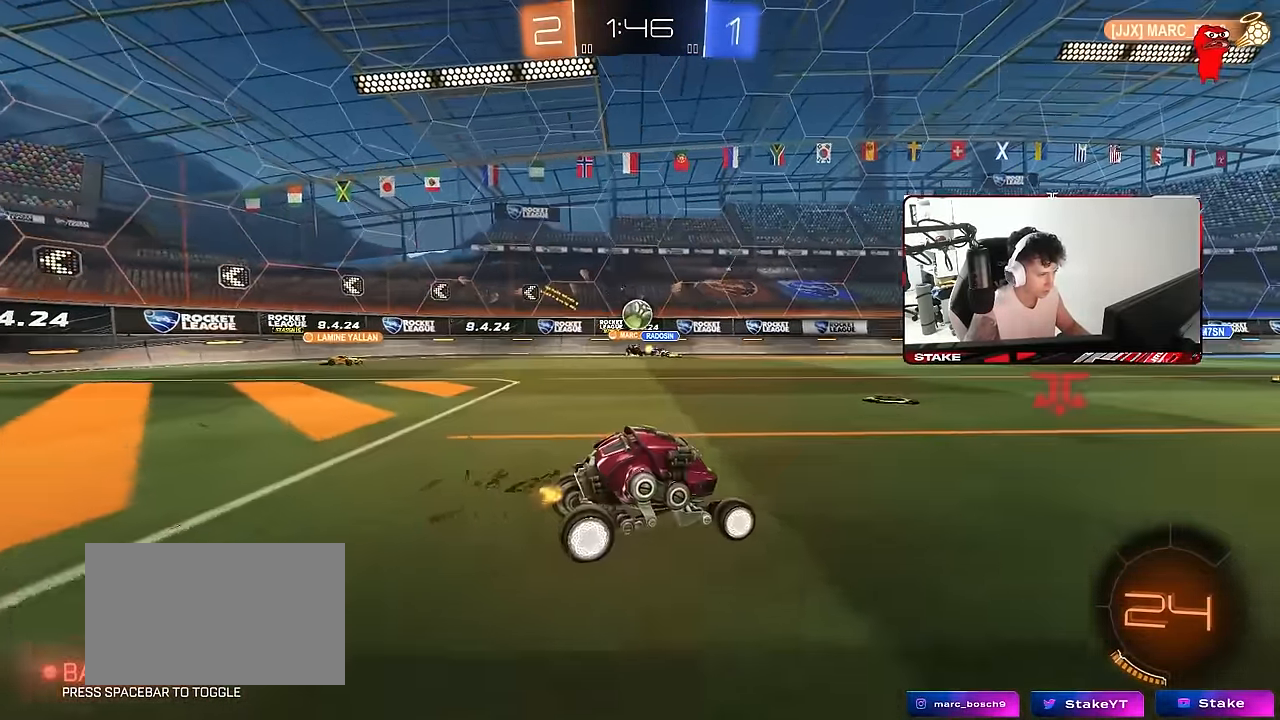
{"keys": [], "mouse": [], "mouse_move": "still", "events": [[234, "w", "down"], [334, "a", "up"], [467, "w", "up"]]}
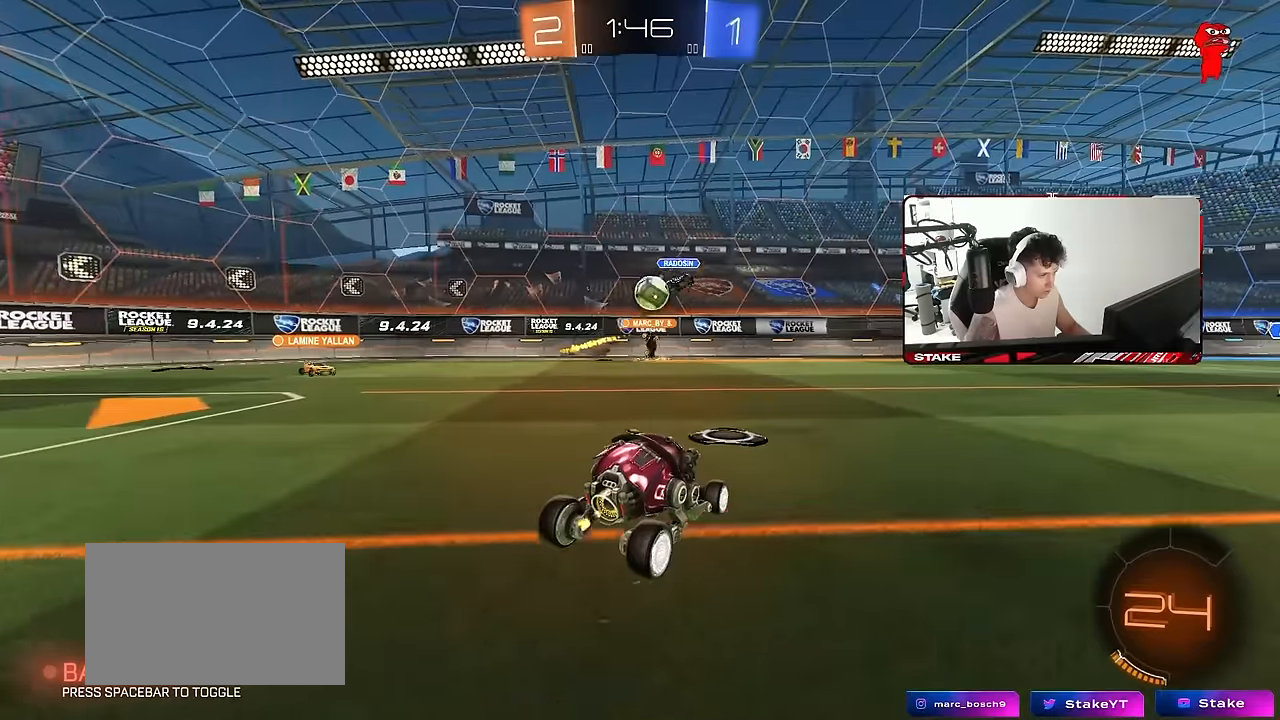
{"keys": ["d", "w"], "mouse": [], "mouse_move": "still", "events": [[67, "w", "down"], [117, "d", "down"], [150, "d", "up"], [350, "d", "down"]]}
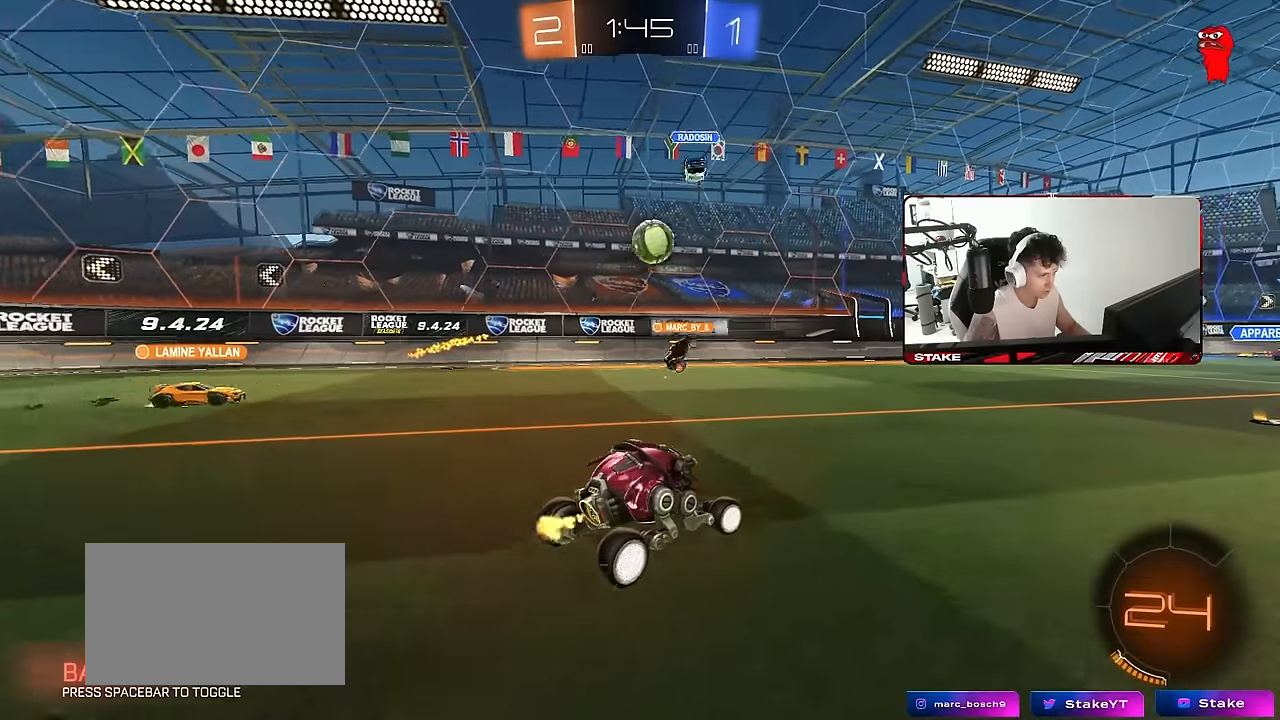
{"keys": ["w"], "mouse": [], "mouse_move": "still", "events": [[34, "d", "up"], [367, "d", "down"], [450, "d", "up"]]}
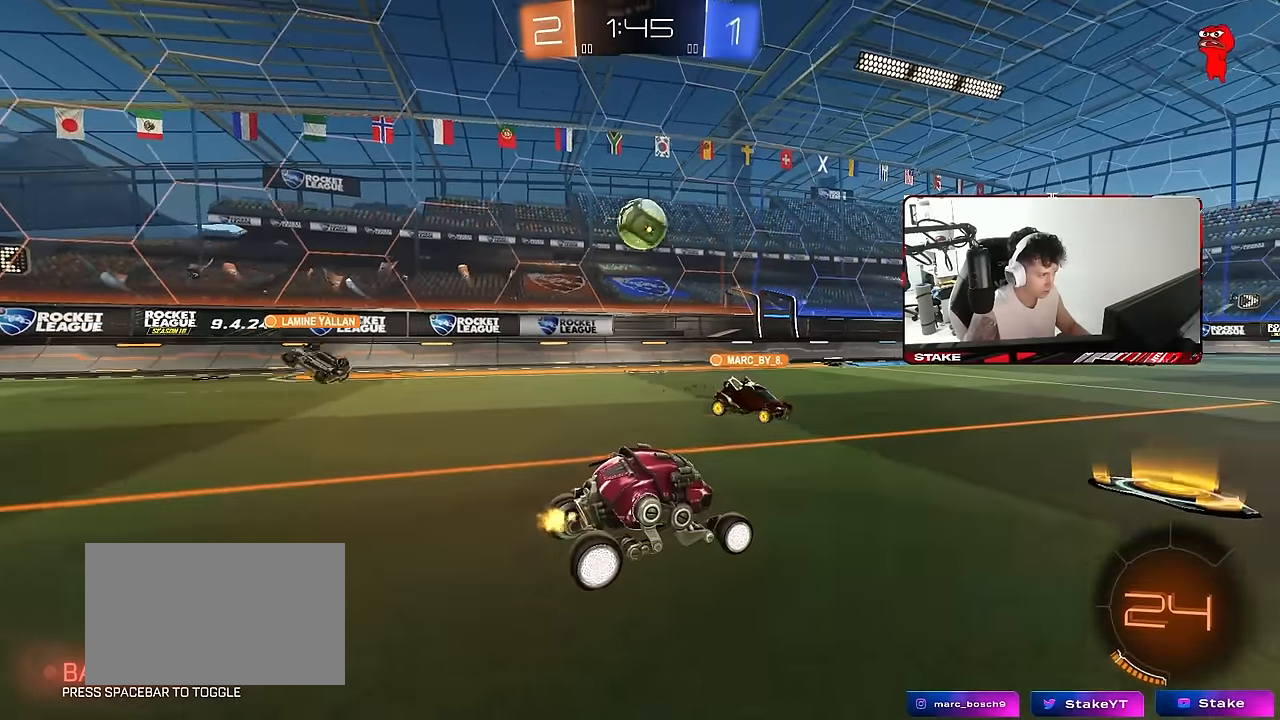
{"keys": ["d", "w"], "mouse": [], "mouse_move": "still", "events": [[50, "d", "down"], [100, "shift", "down"], [184, "shift", "up"], [367, "shift", "down"], [417, "shift", "up"]]}
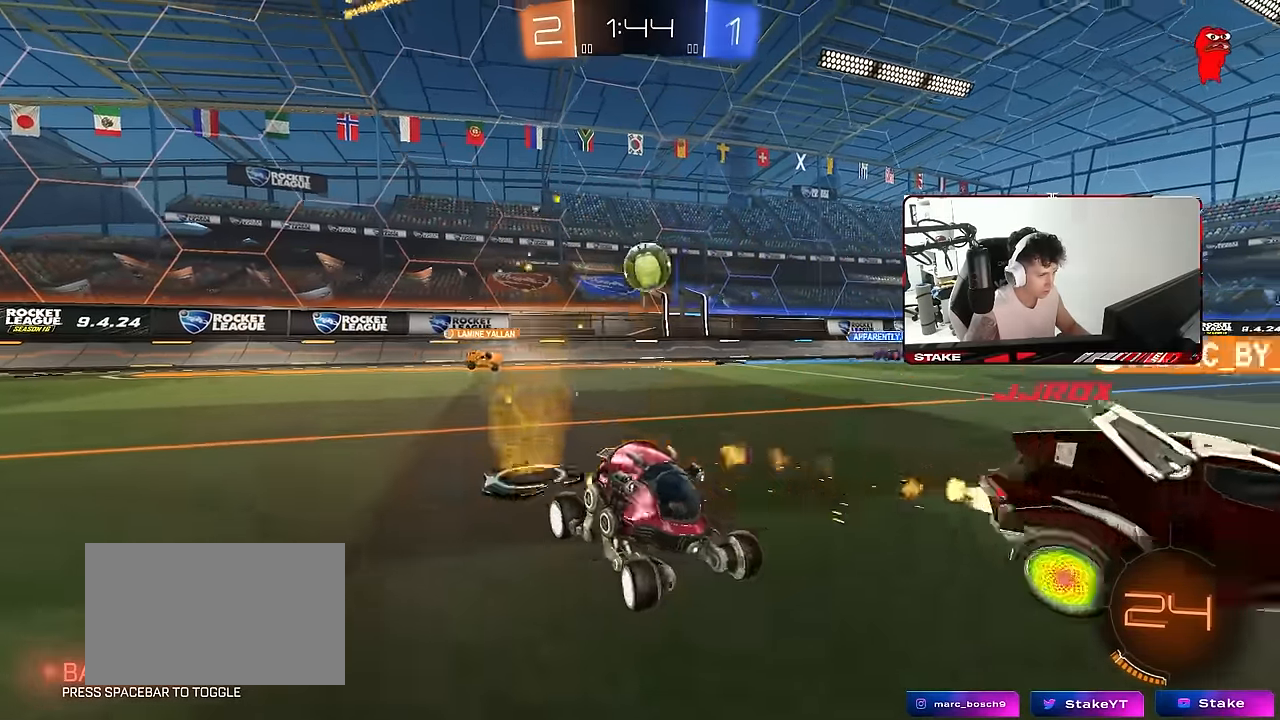
{"keys": ["w"], "mouse": [], "mouse_move": "still", "events": [[434, "d", "up"]]}
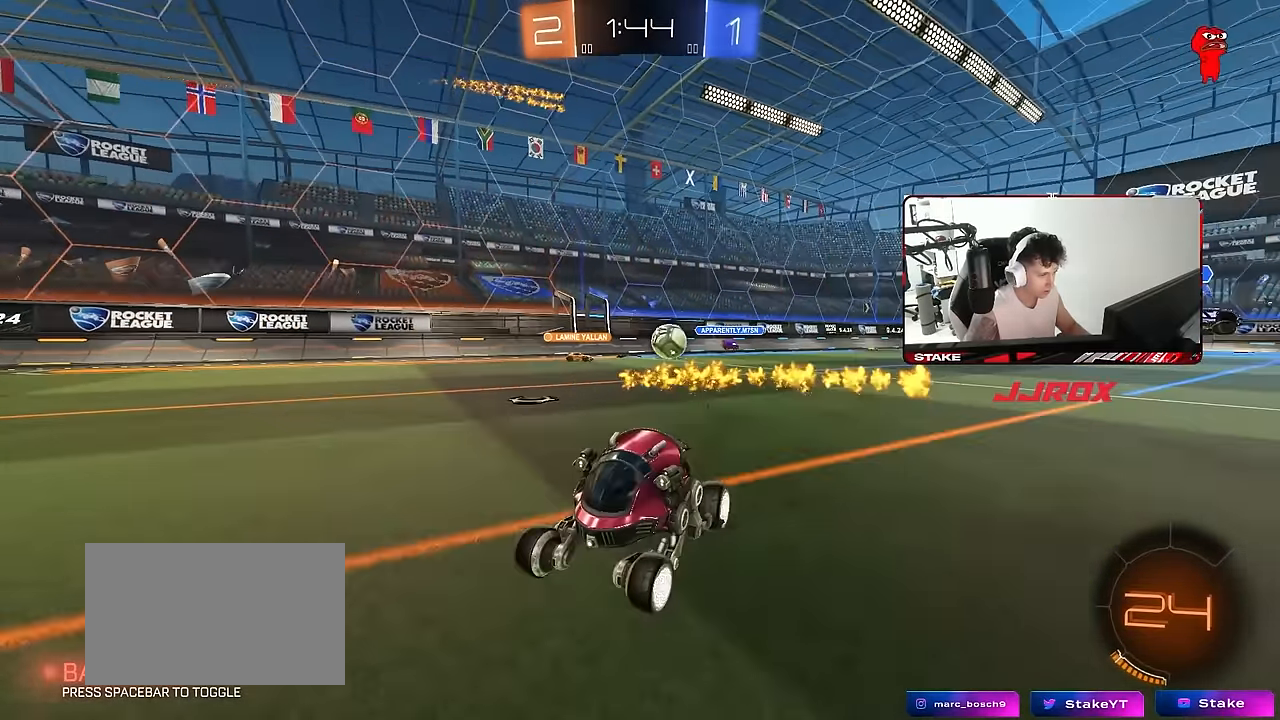
{"keys": ["d", "w"], "mouse": [], "mouse_move": "still", "events": [[84, "d", "down"], [217, "d", "up"], [317, "d", "down"], [367, "shift", "down"], [500, "shift", "up"]]}
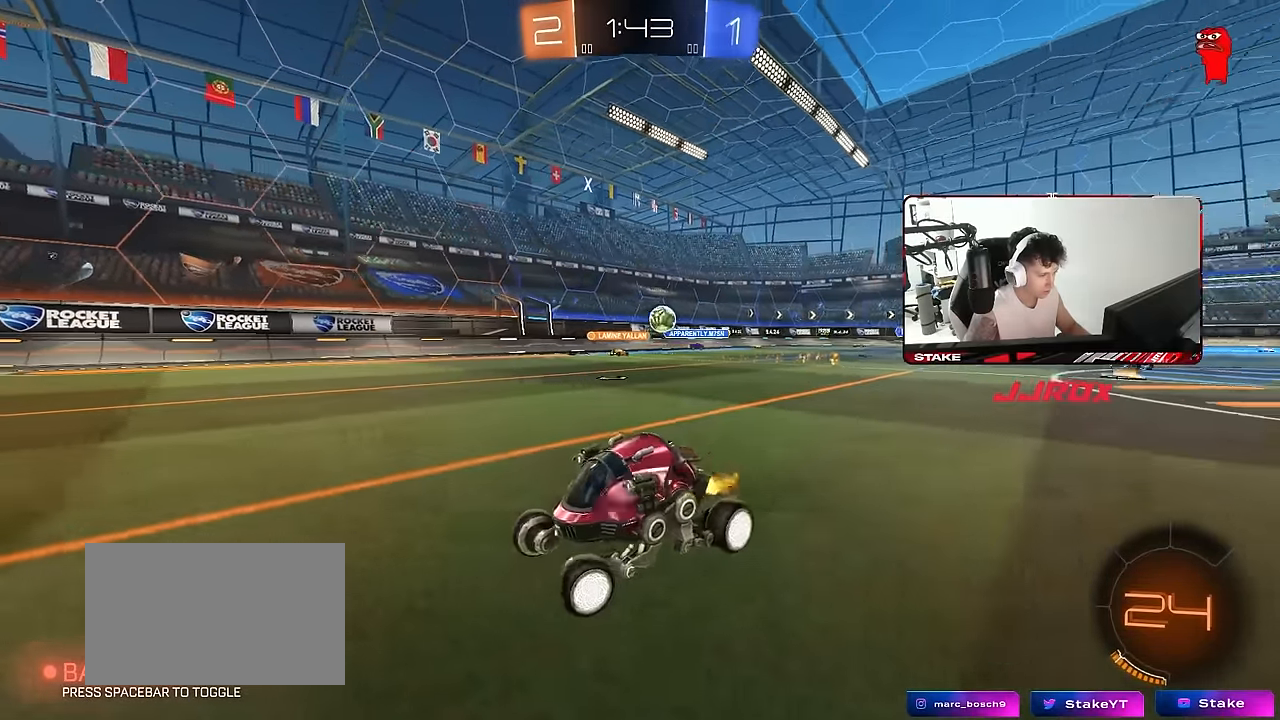
{"keys": ["d", "shift", "w"], "mouse": [], "mouse_move": "still", "events": [[134, "d", "up"], [334, "d", "down"], [417, "shift", "down"]]}
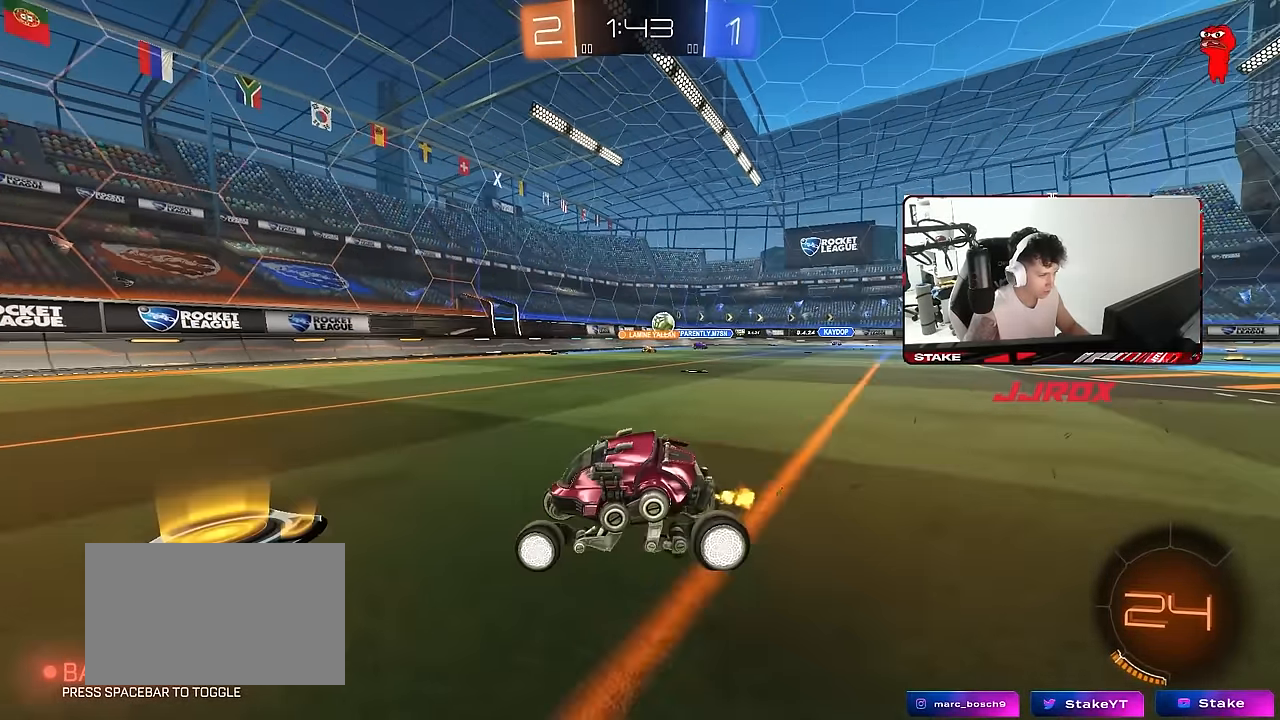
{"keys": ["d", "w"], "mouse": [], "mouse_move": "still", "events": [[17, "d", "up"], [17, "shift", "up"], [117, "d", "down"], [200, "shift", "down"], [250, "shift", "up"]]}
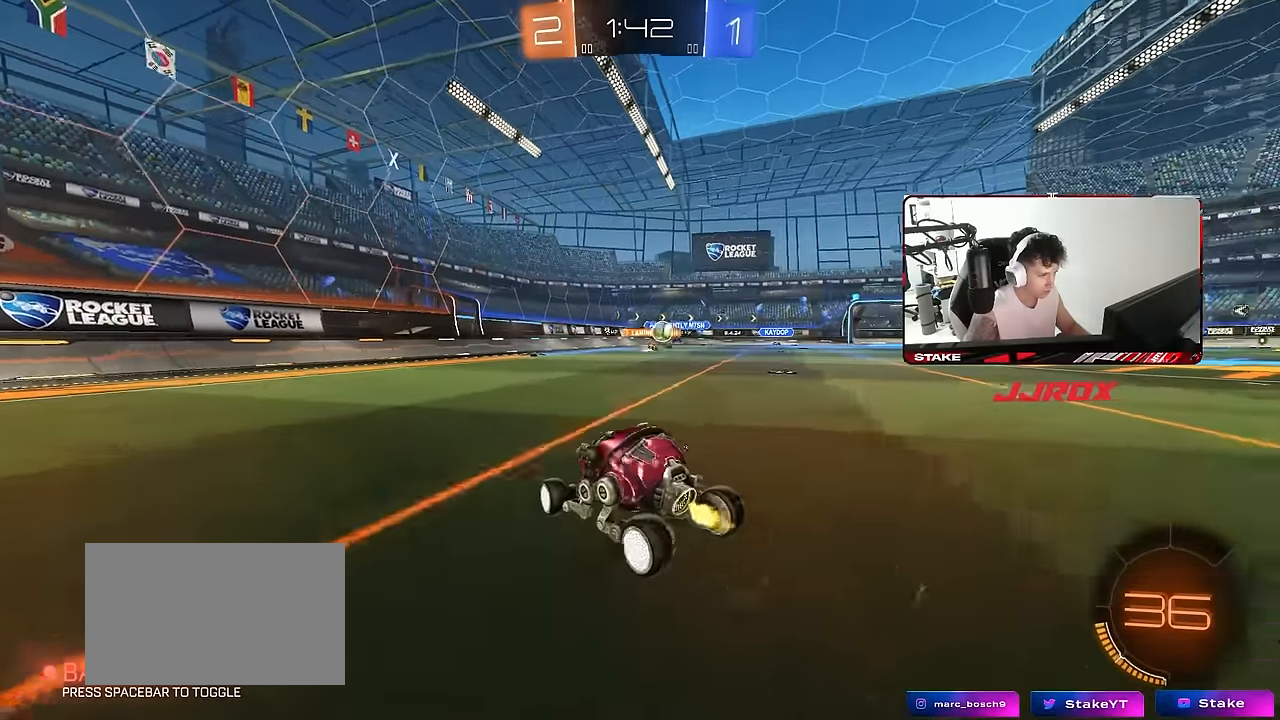
{"keys": ["d", "shift"], "mouse": [], "mouse_move": "still", "events": [[350, "a", "down"], [350, "d", "up"], [400, "a", "up"], [400, "d", "down"], [400, "w", "up"], [500, "shift", "down"]]}
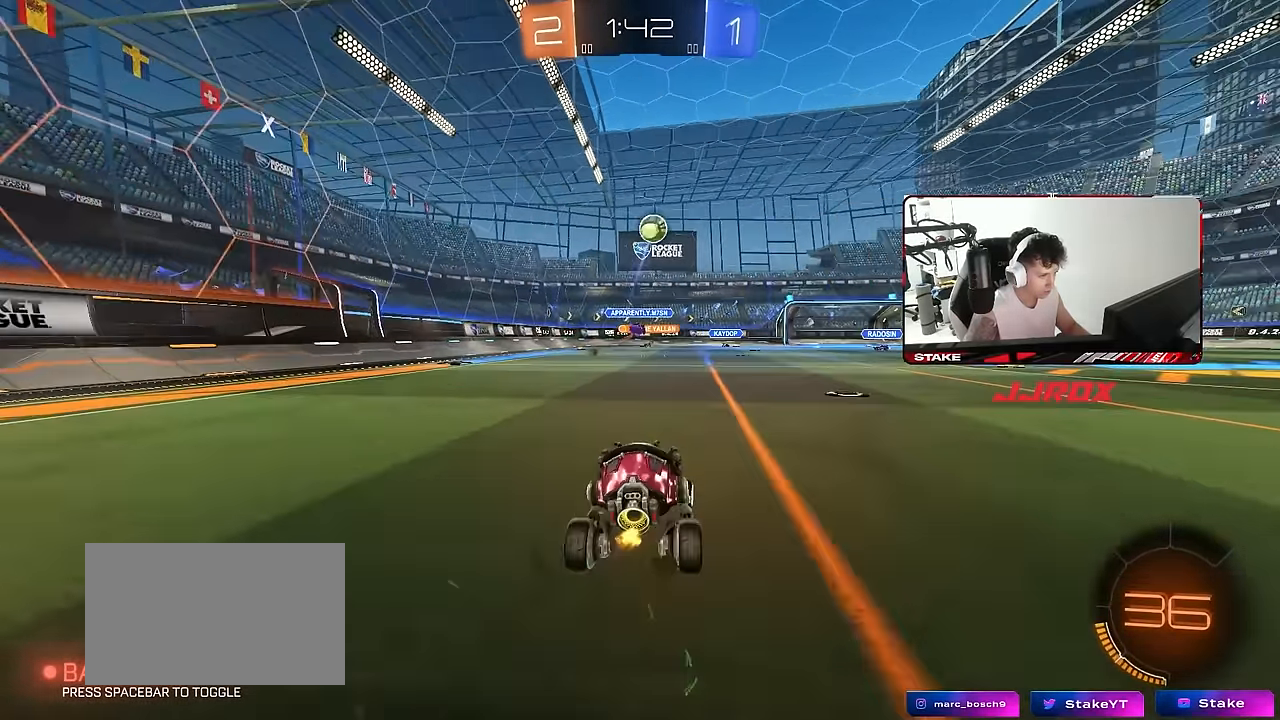
{"keys": ["d"], "mouse": [], "mouse_move": "still", "events": [[50, "w", "down"], [184, "shift", "up"], [184, "w", "up"], [284, "s", "down"], [367, "s", "up"]]}
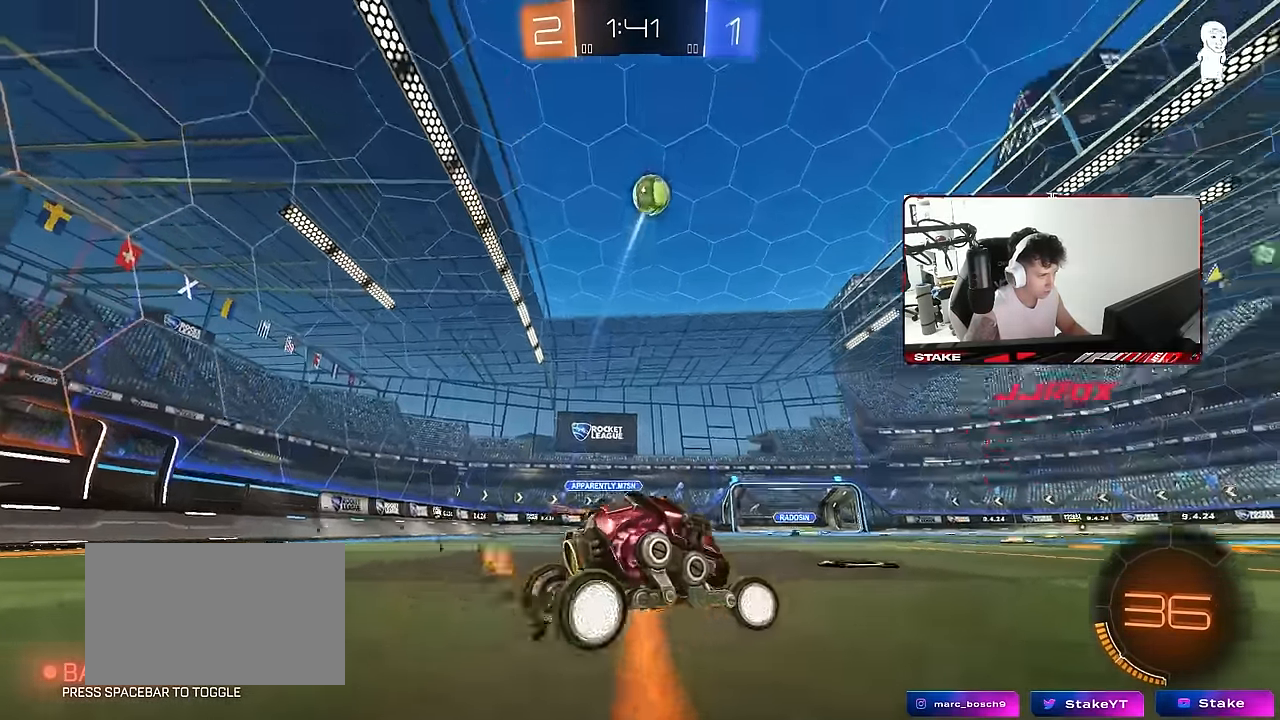
{"keys": [], "mouse": [], "mouse_move": "still", "events": [[17, "w", "down"], [350, "d", "up"], [434, "w", "up"]]}
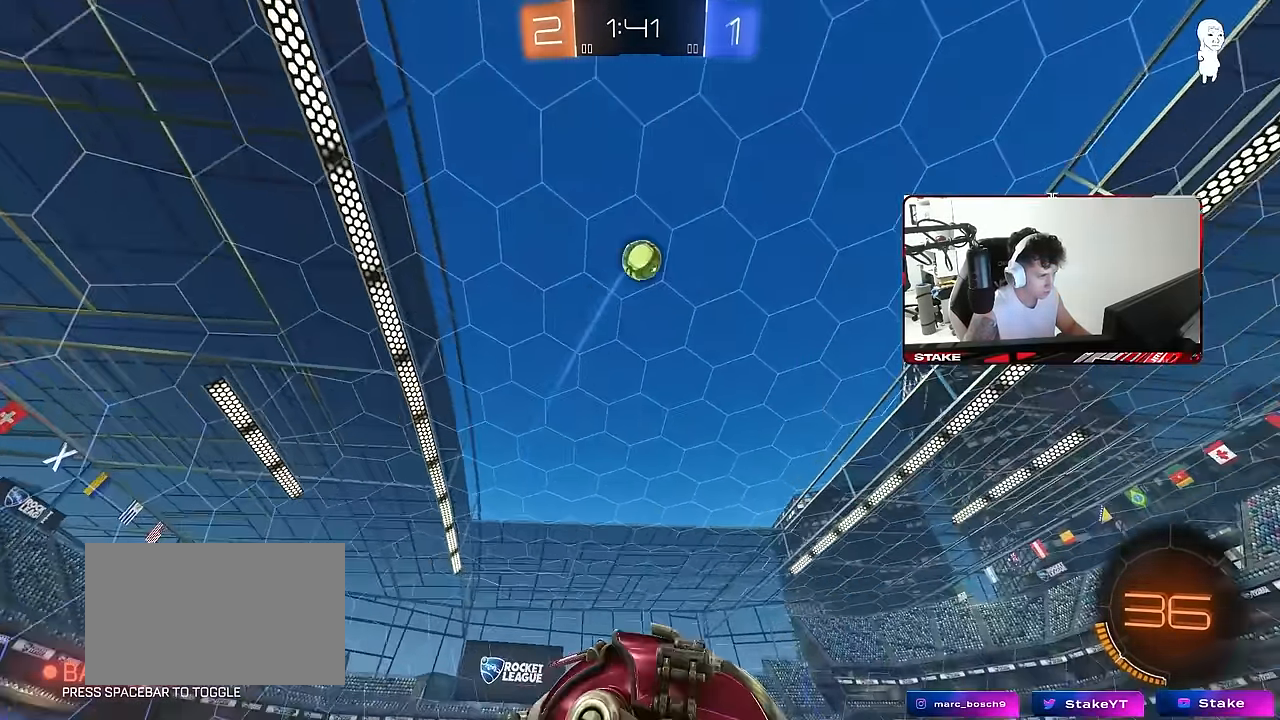
{"keys": ["a", "s", "shift"], "mouse": ["left"], "mouse_move": "still", "events": [[34, "mouse_right", "down"], [34, "s", "down"], [84, "d", "down"], [267, "d", "up"], [267, "mouse_right", "up"], [267, "s", "up"], [317, "mouse_left", "down"], [317, "mouse_right", "down"], [367, "a", "down"], [367, "s", "down"], [400, "shift", "down"], [500, "mouse_right", "up"]]}
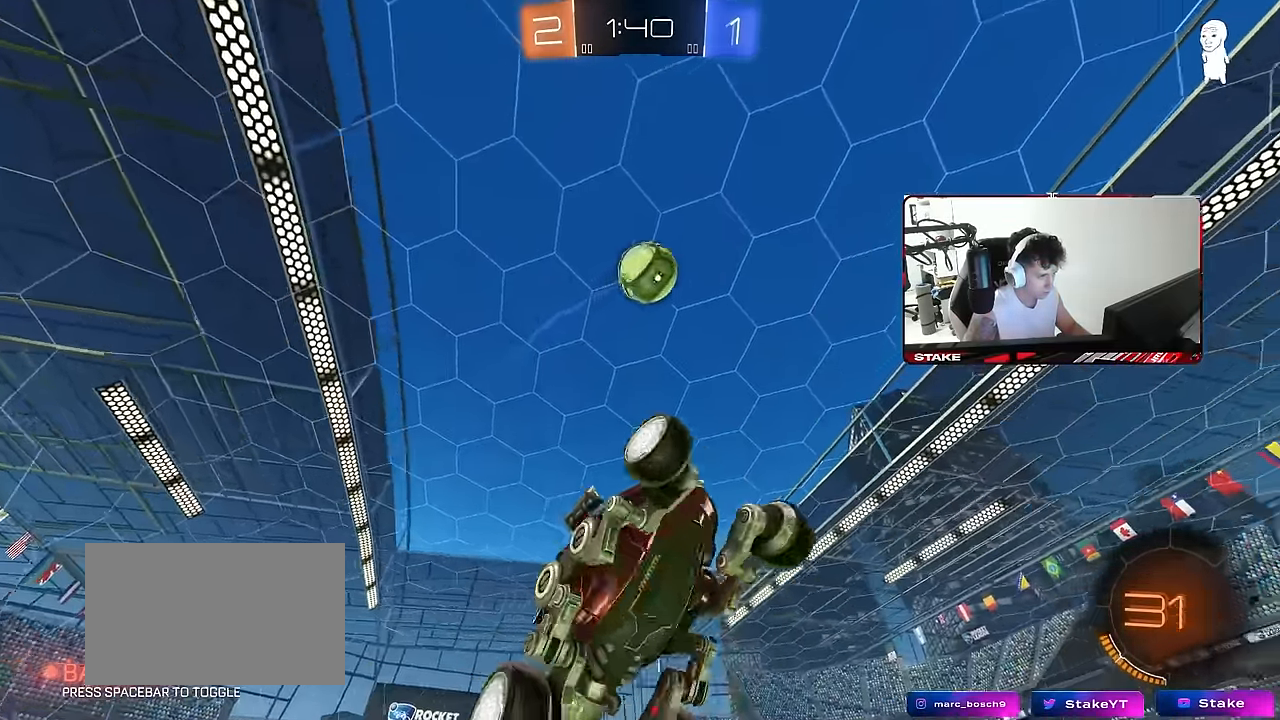
{"keys": ["d", "w"], "mouse": ["left"], "mouse_move": "still", "events": [[50, "mouse_left", "up"], [100, "d", "down"], [100, "mouse_left", "down"], [134, "d", "up"], [134, "s", "up"], [334, "mouse_left", "up"], [384, "d", "down"], [384, "w", "down"], [417, "a", "up"], [417, "mouse_left", "down"], [417, "shift", "up"], [417, "w", "up"], [467, "w", "down"]]}
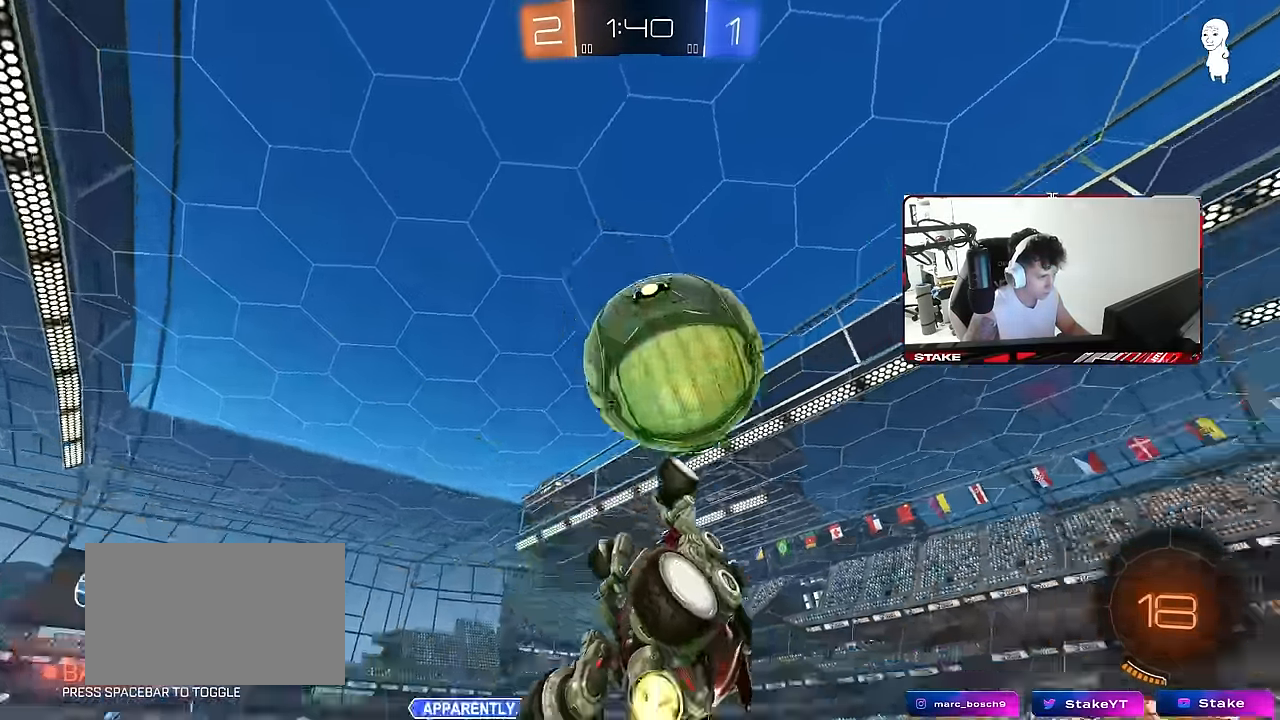
{"keys": ["a", "shift", "w"], "mouse": [], "mouse_move": "still", "events": [[150, "mouse_left", "up"], [200, "w", "up"], [250, "a", "down"], [250, "d", "up"], [300, "shift", "down"], [434, "w", "down"]]}